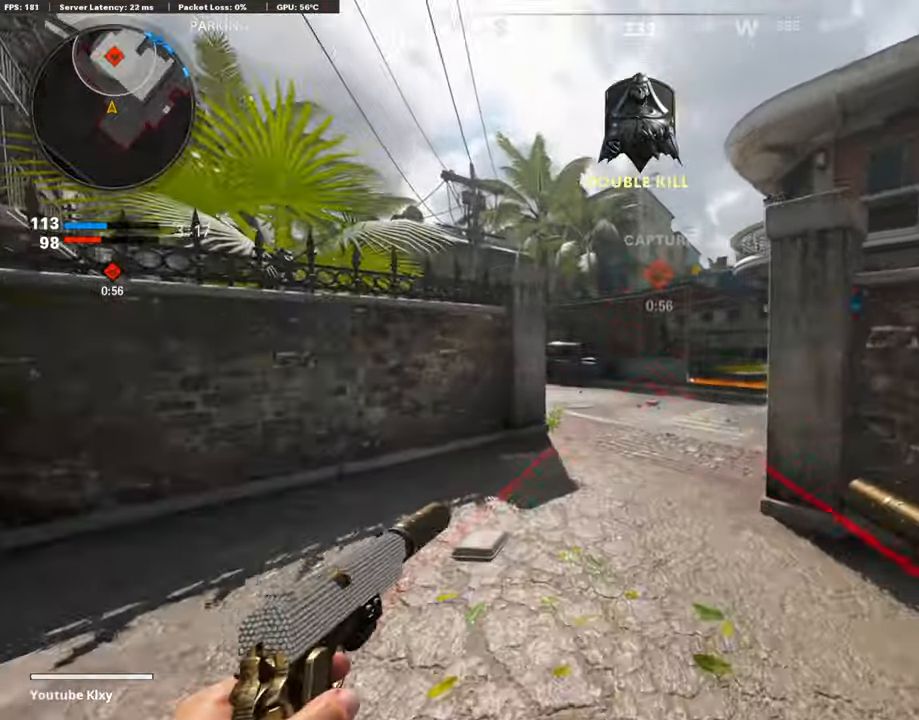
Gameplay with a controller (PlayStation layout); each line is a JSON object with the inputs held at the frame after it. "events" lists button and stick changes between this image and that frame as [ms after this image, input, new state], when the widget could be followed in between.
{"buttons": [], "left_stick": "up-right", "right_stick": "left", "events": [[67, "left_stick", "up"], [286, "left_stick", "up-right"], [370, "L1", "down"], [387, "right_stick", "left"], [437, "L1", "up"]]}
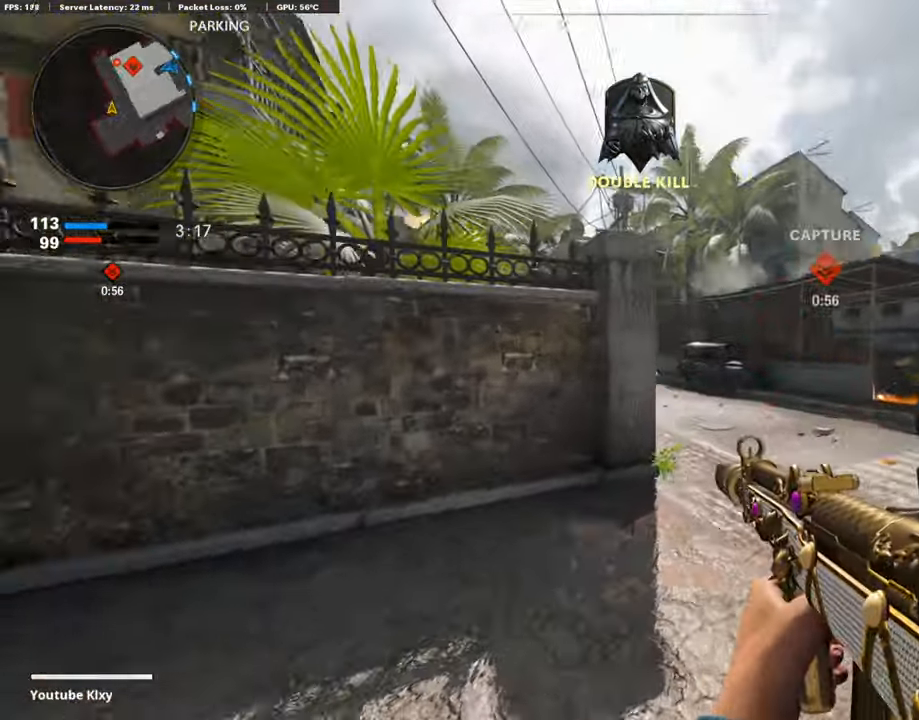
{"buttons": [], "left_stick": "center", "right_stick": "right", "events": [[17, "right_stick", "center"], [34, "L1", "down"], [404, "left_stick", "up-left"], [421, "L1", "up"], [455, "left_stick", "center"], [455, "right_stick", "right"]]}
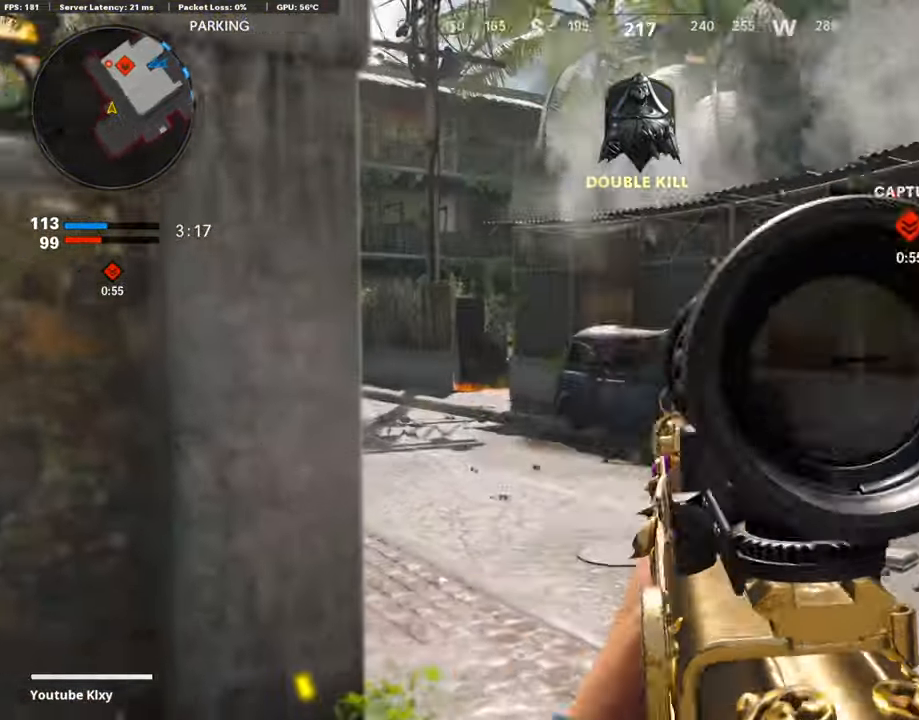
{"buttons": ["L1"], "left_stick": "down-left", "right_stick": "right", "events": [[33, "left_stick", "right"], [50, "L1", "down"], [117, "right_stick", "center"], [235, "left_stick", "center"], [286, "left_stick", "down-left"], [319, "right_stick", "right"]]}
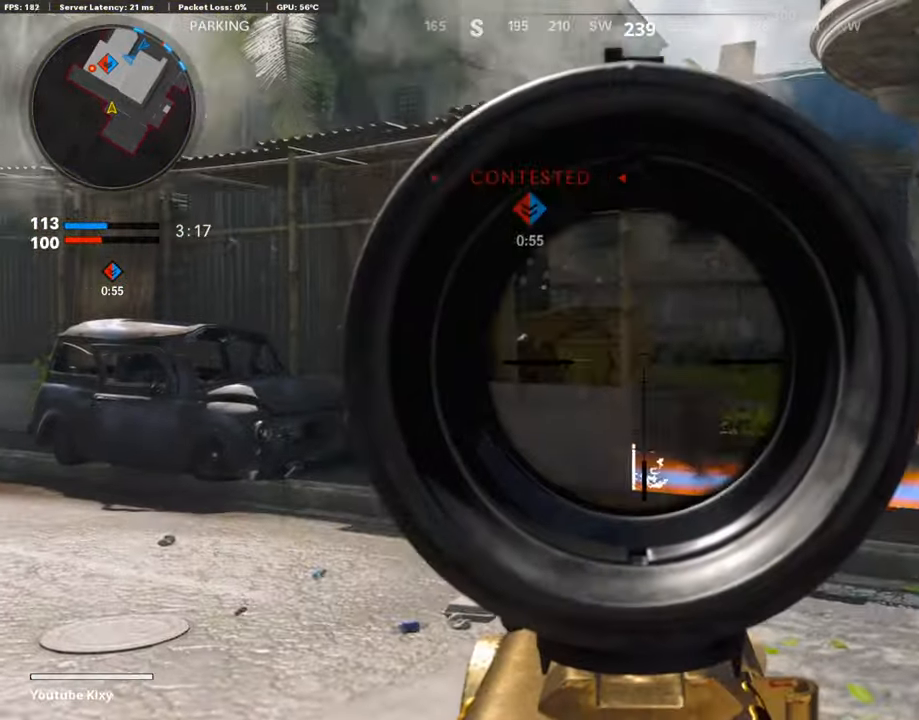
{"buttons": [], "left_stick": "center", "right_stick": "center", "events": [[68, "right_stick", "center"], [253, "L1", "up"], [337, "left_stick", "left"], [505, "left_stick", "center"]]}
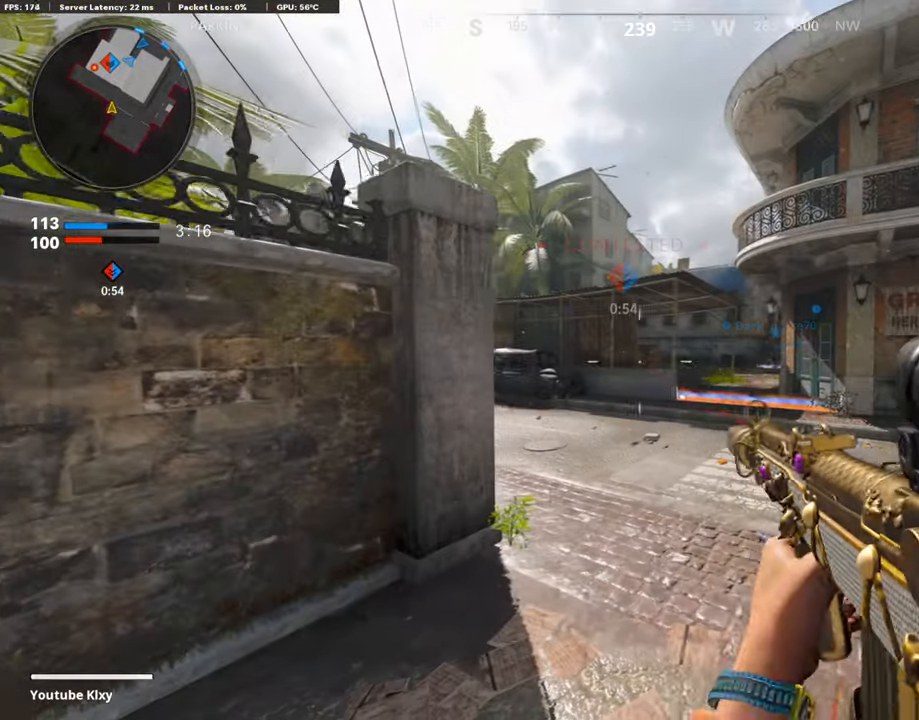
{"buttons": [], "left_stick": "up-right", "right_stick": "center", "events": [[34, "left_stick", "right"], [68, "R2", "down"], [219, "right_stick", "left"], [320, "right_stick", "center"], [371, "R2", "up"], [371, "left_stick", "up-right"]]}
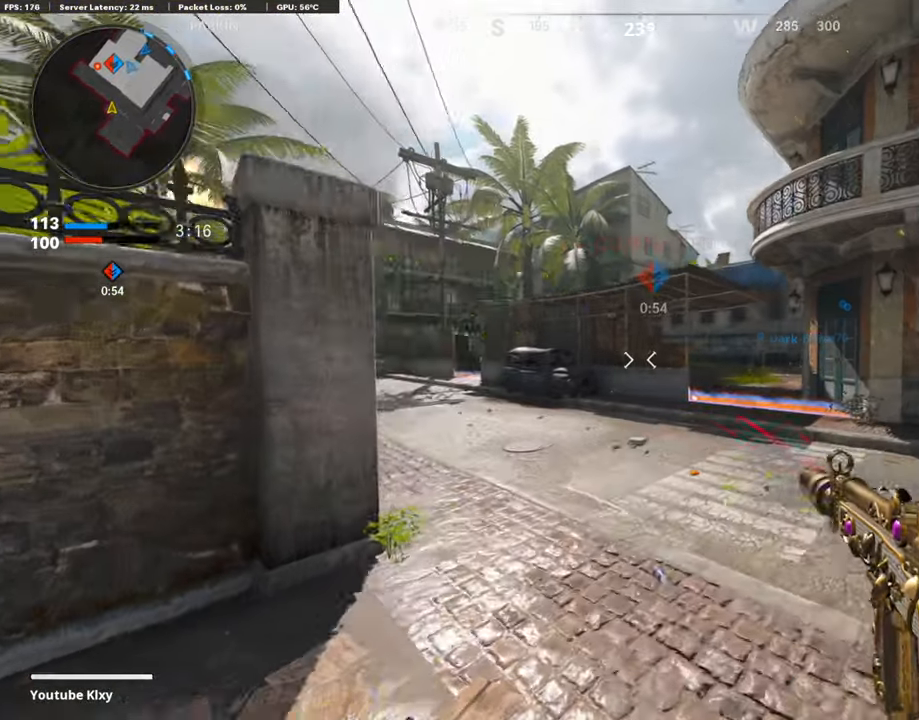
{"buttons": [], "left_stick": "up-left", "right_stick": "center", "events": [[117, "left_stick", "up"], [336, "left_stick", "left"], [504, "left_stick", "up-left"]]}
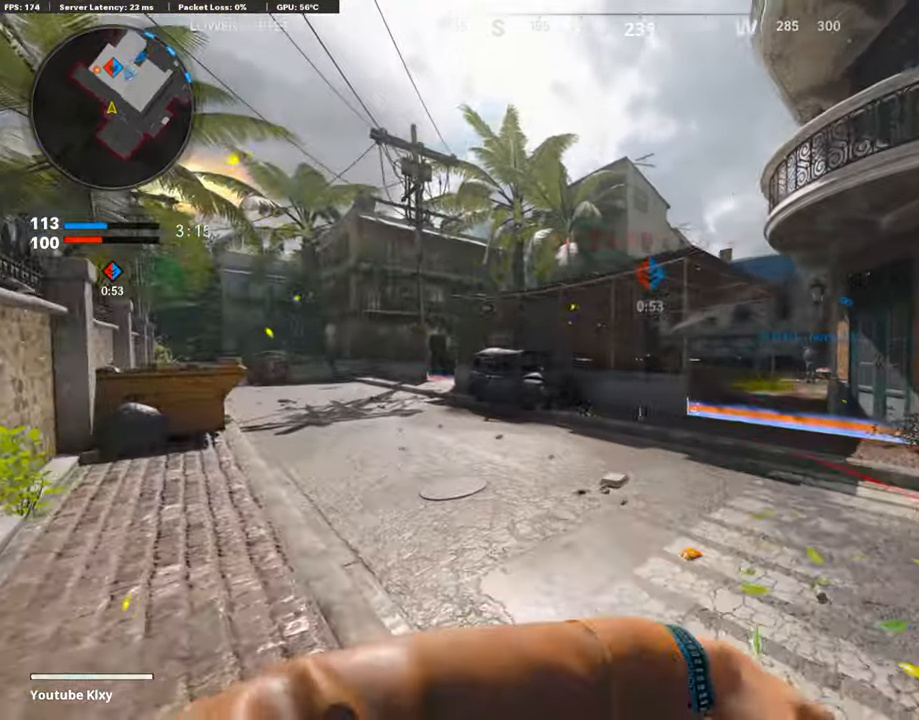
{"buttons": [], "left_stick": "up", "right_stick": "center", "events": [[34, "right_stick", "left"], [270, "L1", "down"], [270, "right_stick", "center"], [438, "L1", "up"], [438, "left_stick", "up"]]}
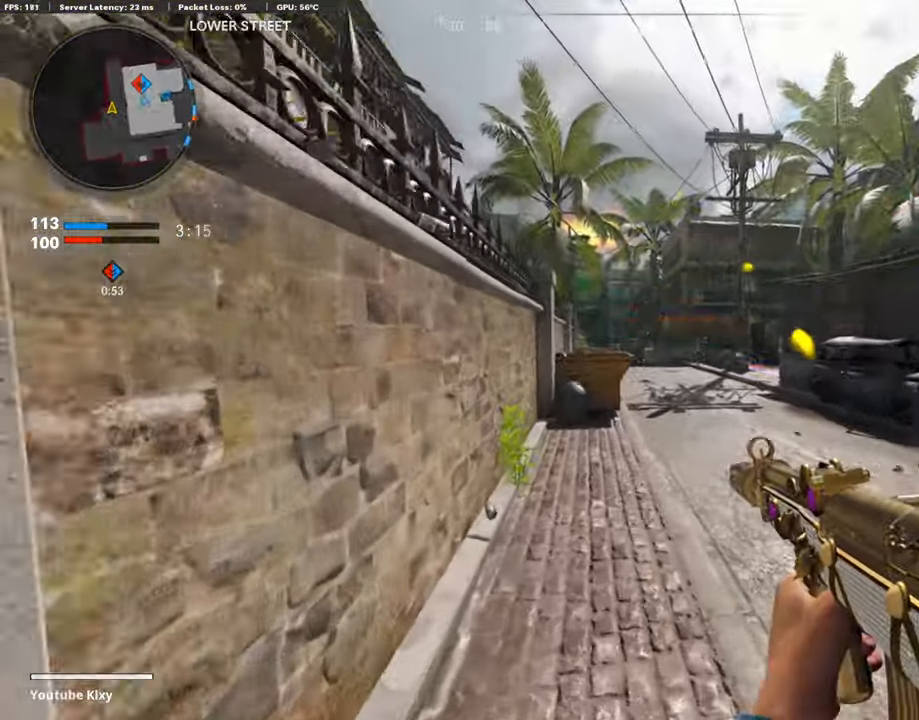
{"buttons": ["L1", "R1"], "left_stick": "up-left", "right_stick": "up-right", "events": [[34, "right_stick", "right"], [85, "L1", "down"], [85, "right_stick", "center"], [186, "right_stick", "right"], [354, "R1", "down"], [387, "right_stick", "center"], [421, "left_stick", "up-left"], [455, "R1", "up"], [488, "R1", "down"], [488, "right_stick", "up-right"]]}
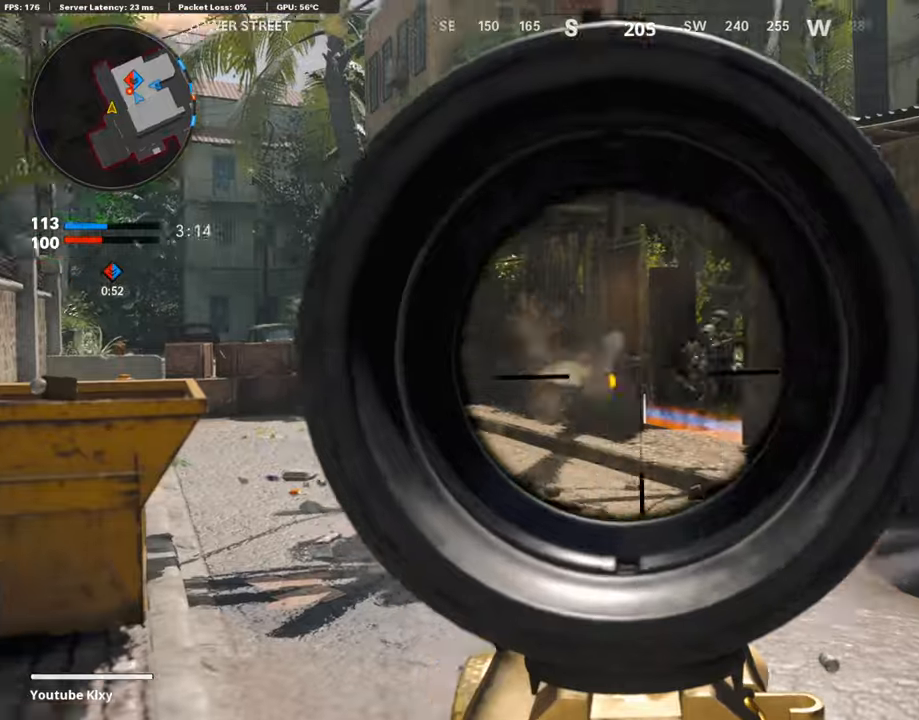
{"buttons": ["L3"], "left_stick": "up-left", "right_stick": "center", "events": [[84, "R1", "up"], [84, "right_stick", "center"], [117, "R1", "down"], [168, "right_stick", "up-right"], [252, "L1", "up"], [252, "R1", "up"], [252, "right_stick", "center"], [319, "TRIANGLE", "down"], [336, "L3", "down"], [404, "TRIANGLE", "up"]]}
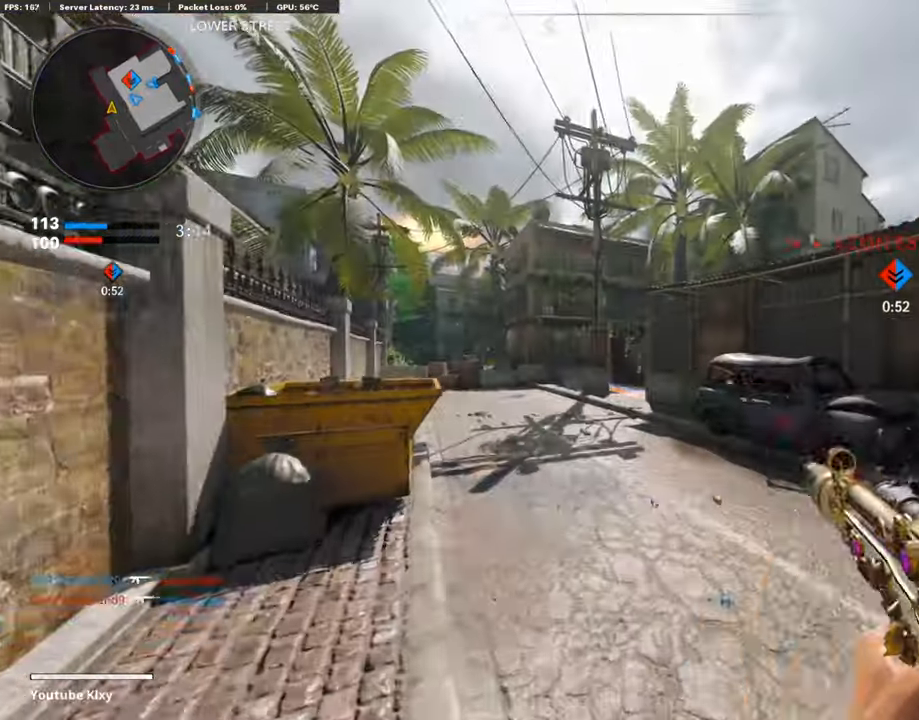
{"buttons": [], "left_stick": "up-left", "right_stick": "center", "events": [[67, "L3", "up"], [101, "right_stick", "down"], [202, "right_stick", "center"]]}
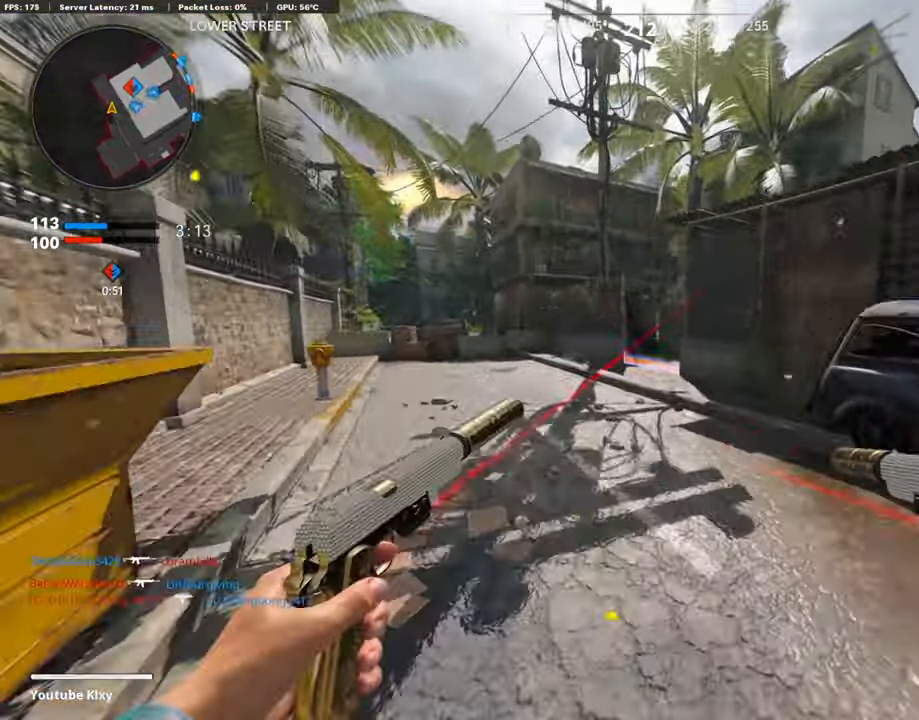
{"buttons": [], "left_stick": "up-left", "right_stick": "right", "events": [[286, "right_stick", "right"]]}
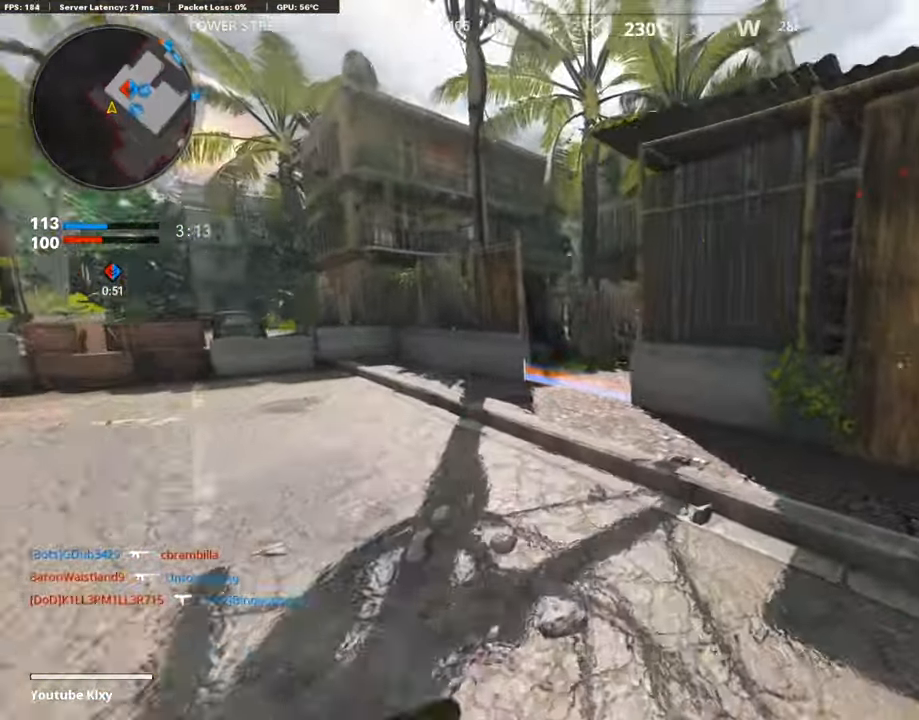
{"buttons": [], "left_stick": "up-left", "right_stick": "center", "events": [[16, "R3", "down"], [16, "right_stick", "center"], [202, "R3", "up"], [202, "right_stick", "right"], [336, "right_stick", "center"]]}
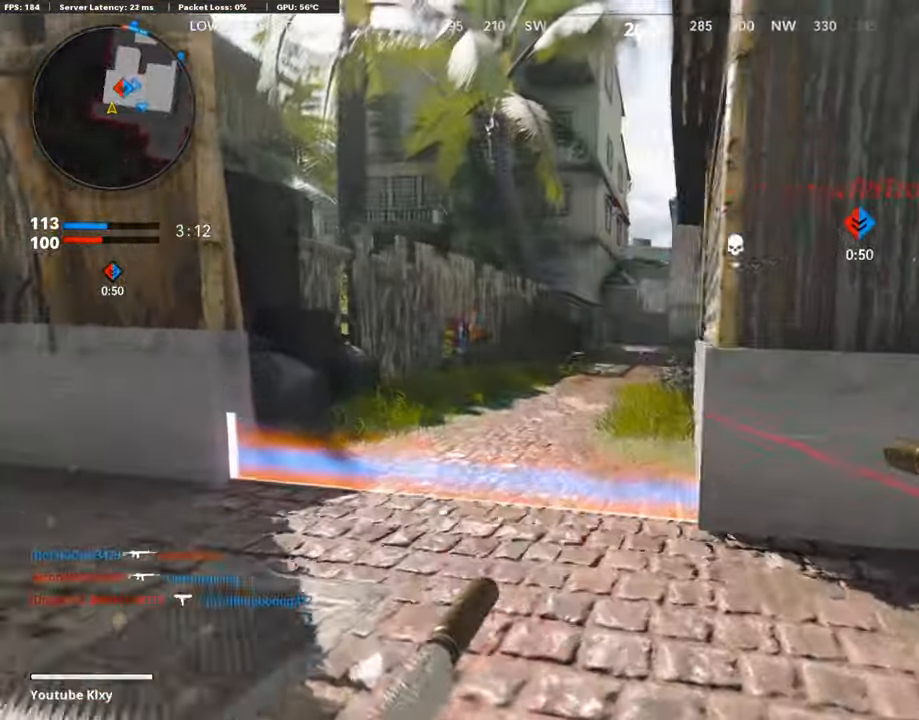
{"buttons": ["L3"], "left_stick": "up-left", "right_stick": "right", "events": [[118, "right_stick", "right"], [269, "L3", "down"]]}
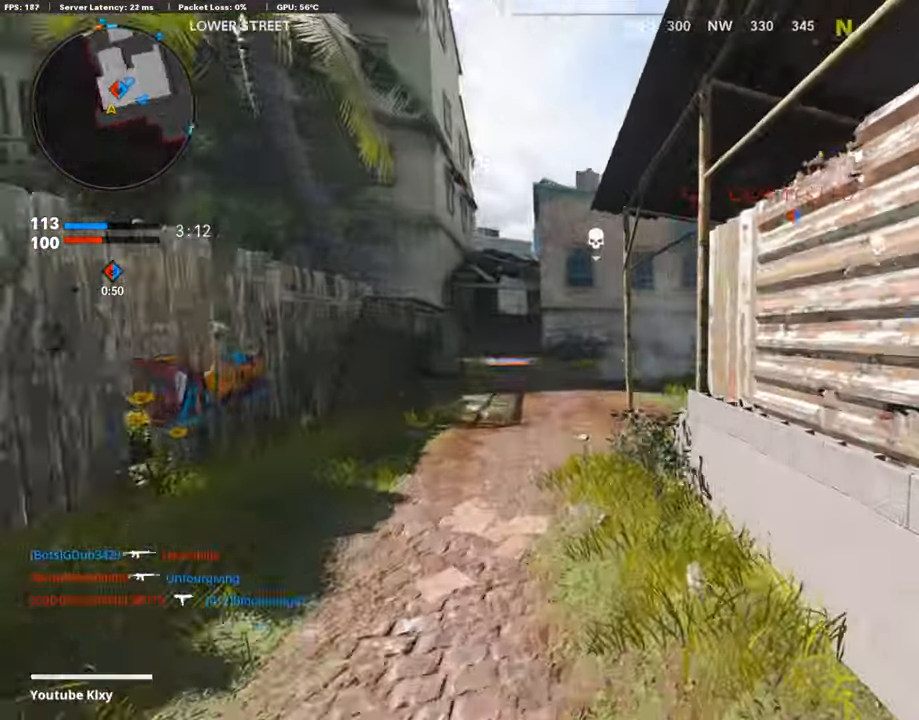
{"buttons": ["L3"], "left_stick": "up-left", "right_stick": "right", "events": [[67, "R3", "down"], [117, "right_stick", "center"], [168, "L3", "up"], [185, "R3", "up"], [269, "right_stick", "right"], [286, "R3", "down"], [319, "L3", "down"], [404, "R3", "up"]]}
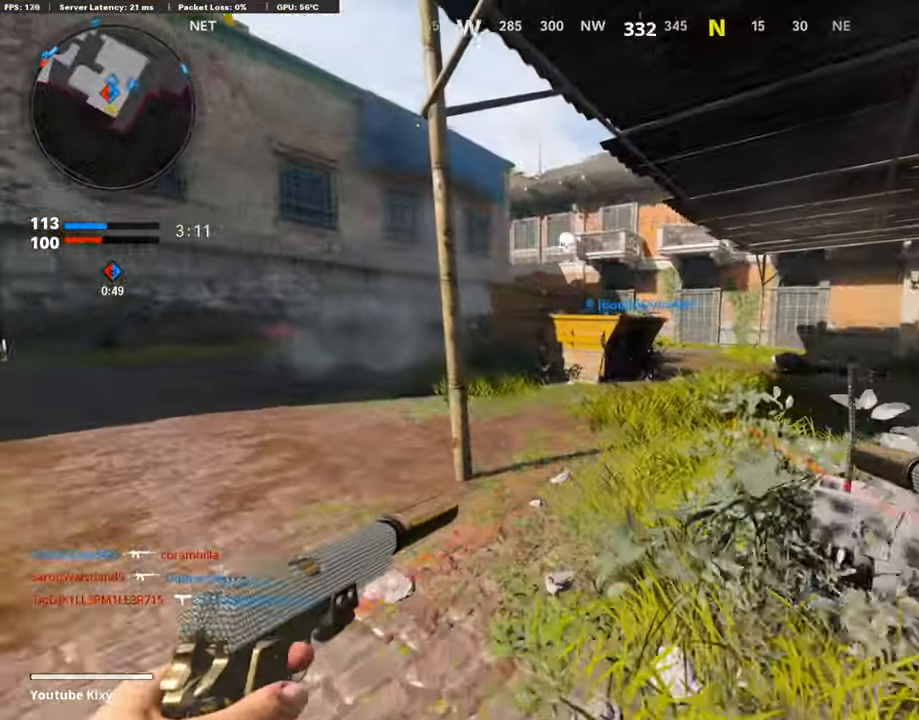
{"buttons": [], "left_stick": "down-left", "right_stick": "right", "events": [[33, "L3", "up"], [151, "left_stick", "up"], [370, "left_stick", "center"], [471, "left_stick", "down-left"]]}
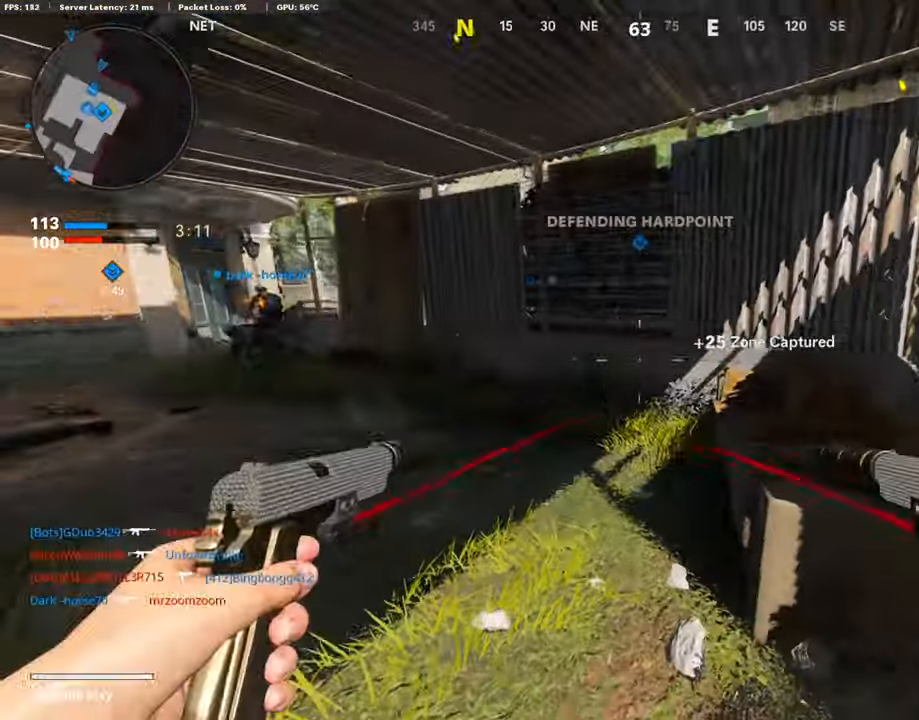
{"buttons": ["TRIANGLE"], "left_stick": "up-right", "right_stick": "center", "events": [[33, "right_stick", "center"], [67, "left_stick", "center"], [101, "right_stick", "down-right"], [218, "left_stick", "right"], [252, "right_stick", "center"], [319, "right_stick", "left"], [370, "left_stick", "up-right"], [420, "right_stick", "center"], [454, "TRIANGLE", "down"]]}
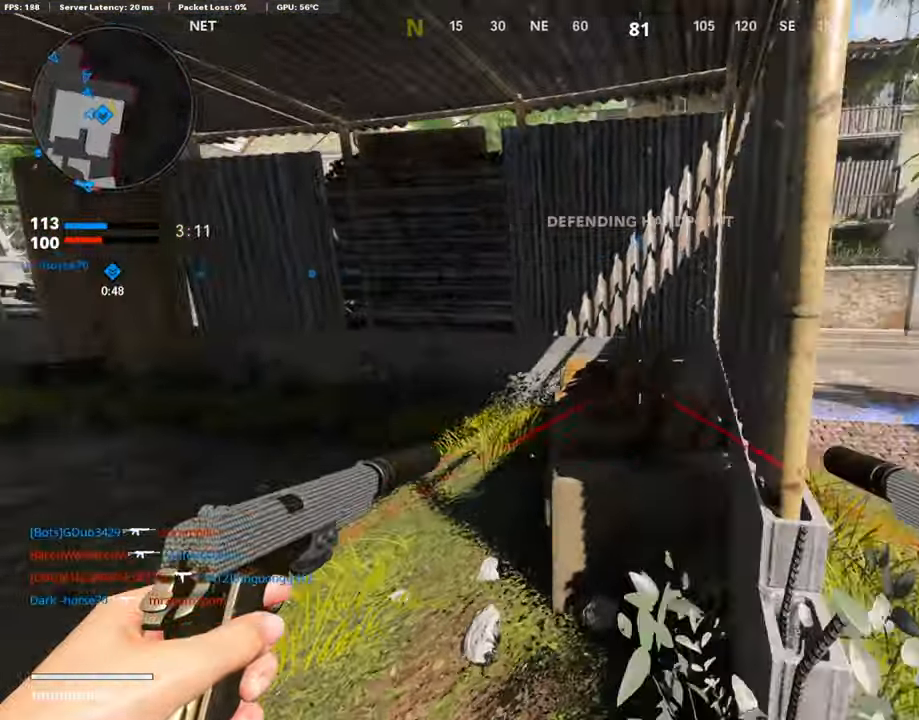
{"buttons": [], "left_stick": "up-right", "right_stick": "center", "events": [[67, "TRIANGLE", "up"], [252, "right_stick", "left"], [319, "right_stick", "center"], [387, "SQUARE", "down"], [488, "SQUARE", "up"]]}
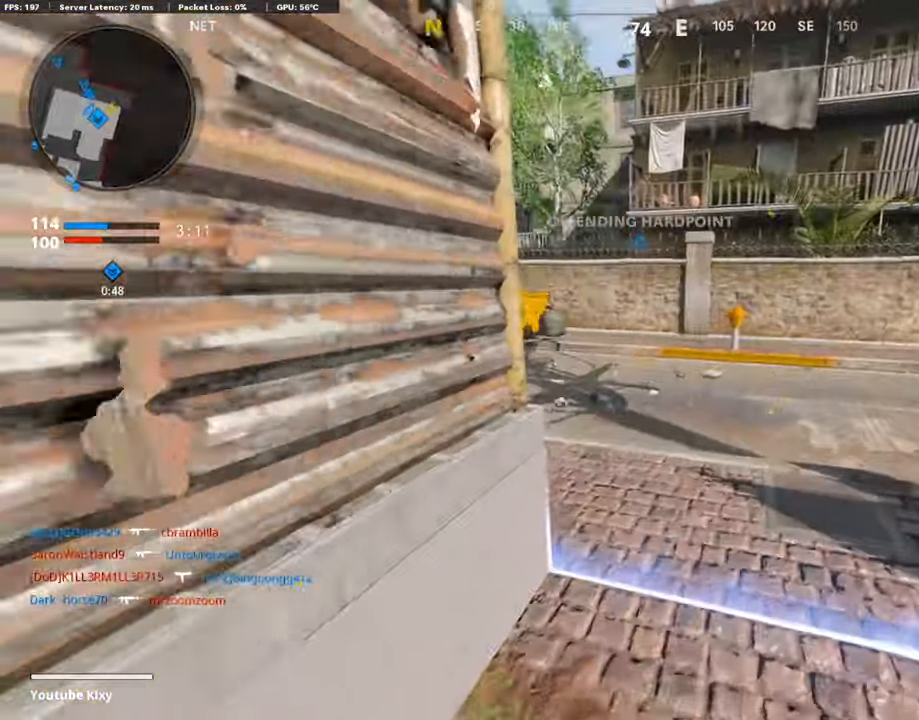
{"buttons": [], "left_stick": "center", "right_stick": "left", "events": [[33, "SQUARE", "down"], [117, "left_stick", "left"], [151, "SQUARE", "up"], [202, "SQUARE", "down"], [336, "SQUARE", "up"], [353, "right_stick", "left"], [370, "left_stick", "center"]]}
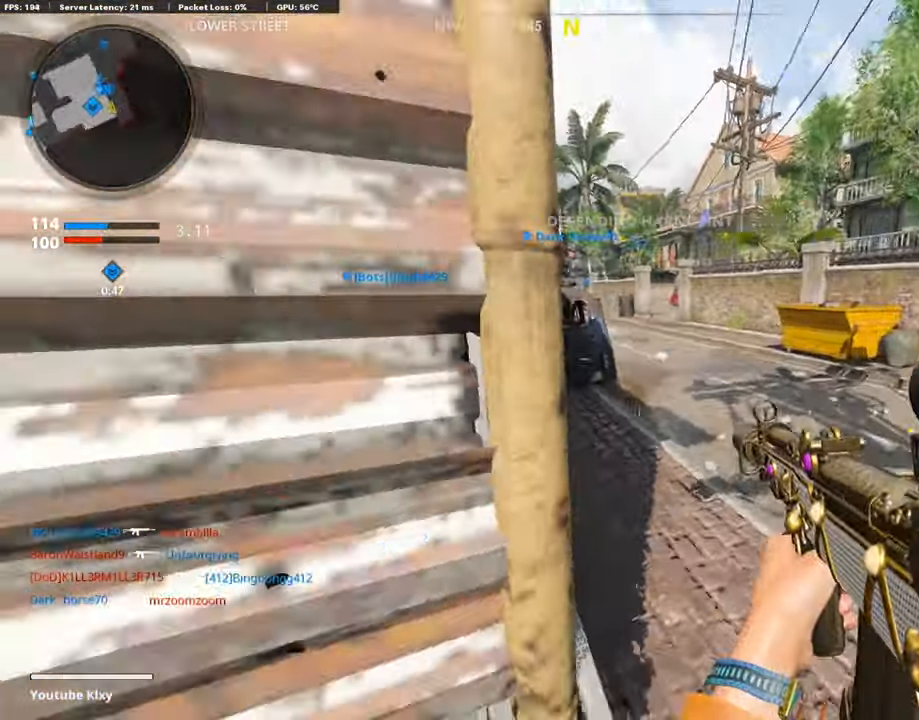
{"buttons": [], "left_stick": "center", "right_stick": "center", "events": [[34, "right_stick", "up-left"], [119, "SQUARE", "down"], [119, "left_stick", "right"], [169, "right_stick", "center"], [236, "SQUARE", "up"], [287, "right_stick", "down-left"], [438, "right_stick", "center"], [489, "left_stick", "center"]]}
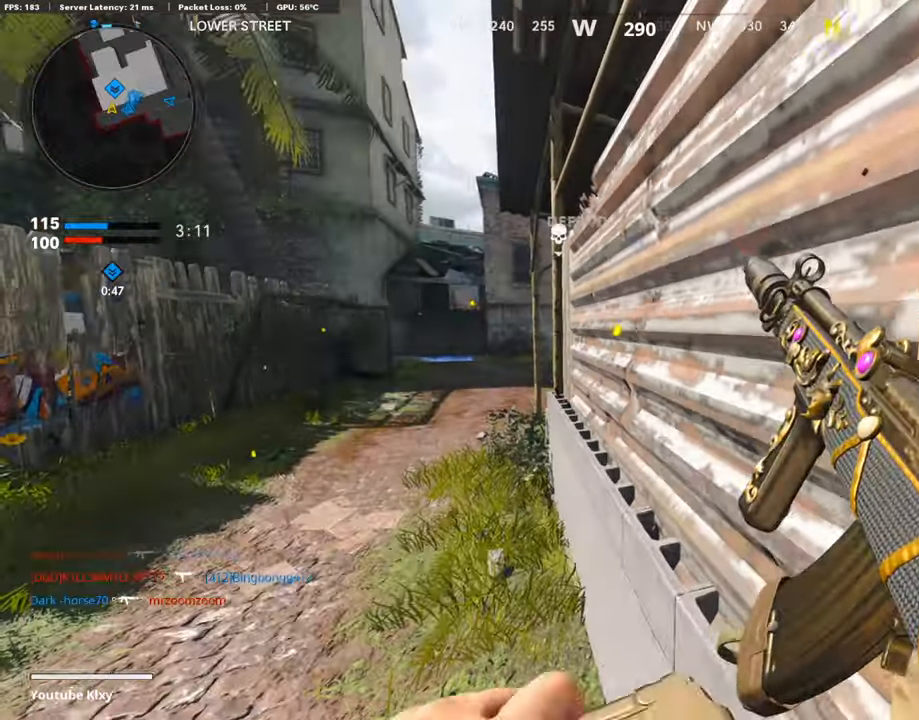
{"buttons": [], "left_stick": "up", "right_stick": "left", "events": [[168, "left_stick", "right"], [286, "right_stick", "left"], [505, "left_stick", "up"]]}
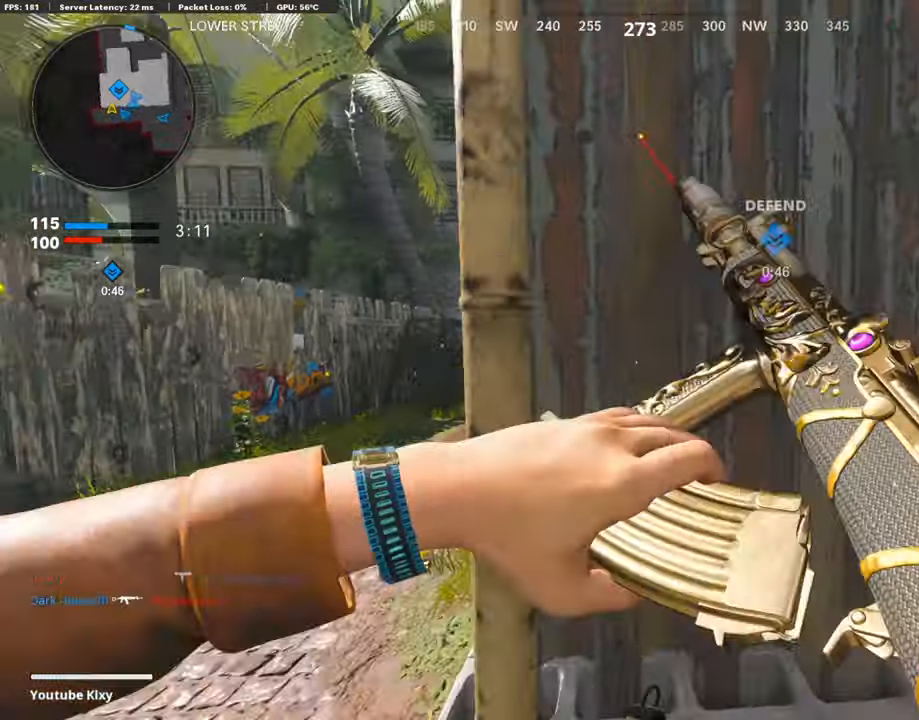
{"buttons": ["L1", "R3"], "left_stick": "center", "right_stick": "center", "events": [[17, "right_stick", "up-left"], [34, "left_stick", "up-left"], [185, "L1", "down"], [185, "left_stick", "left"], [252, "right_stick", "center"], [437, "R3", "down"], [505, "left_stick", "center"]]}
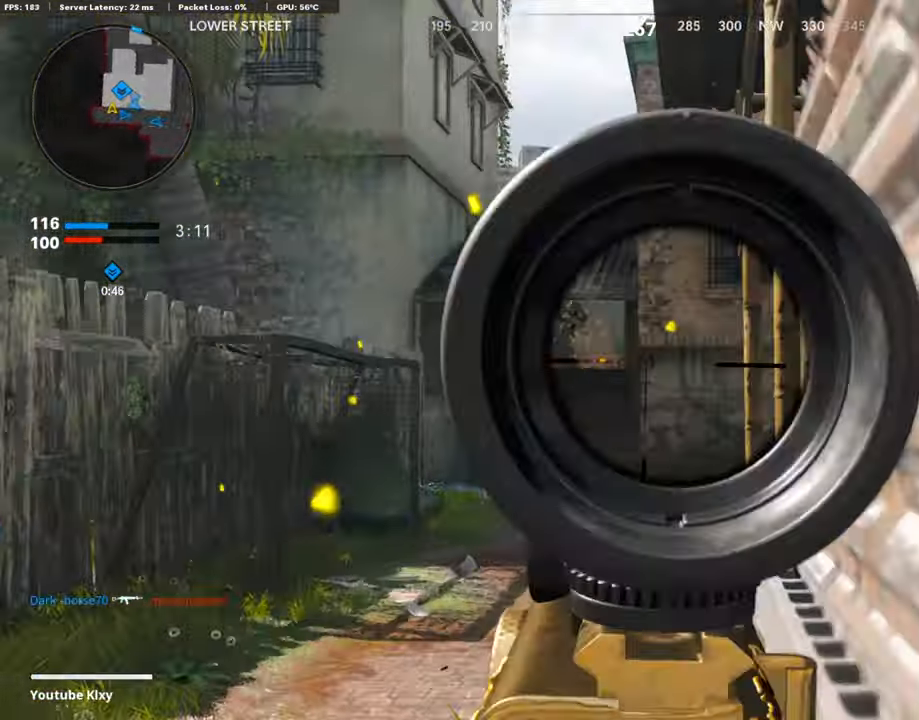
{"buttons": ["L1"], "left_stick": "center", "right_stick": "up-left", "events": [[118, "right_stick", "up"], [202, "right_stick", "center"], [336, "right_stick", "up-left"], [353, "R3", "up"]]}
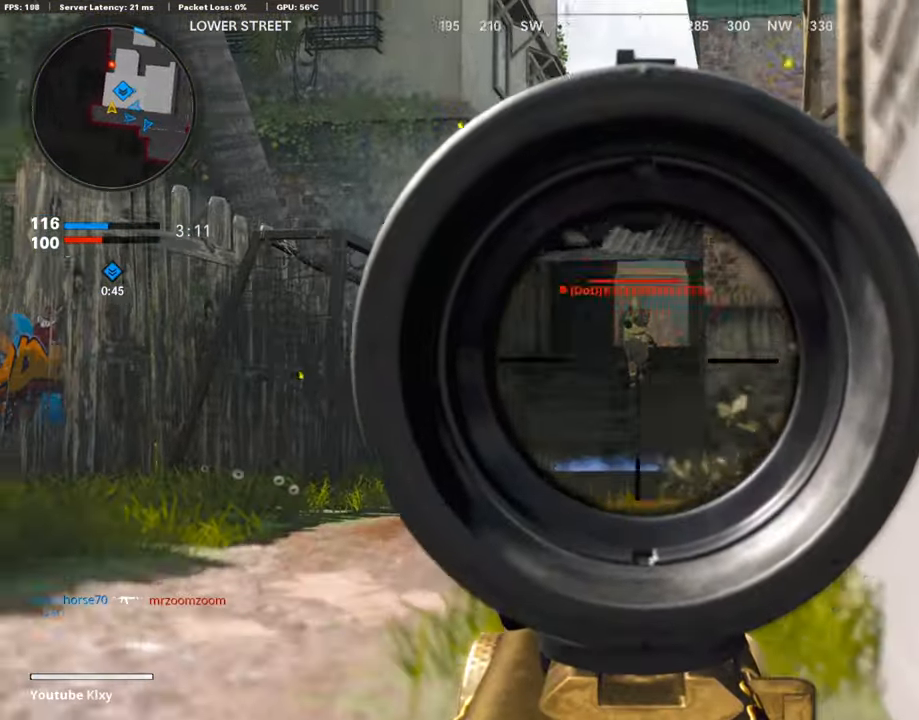
{"buttons": ["L1", "R1"], "left_stick": "center", "right_stick": "center", "events": [[17, "R1", "down"], [168, "right_stick", "up-right"], [219, "right_stick", "right"], [286, "R1", "up"], [337, "R1", "down"], [421, "right_stick", "center"], [438, "R1", "up"], [488, "R1", "down"]]}
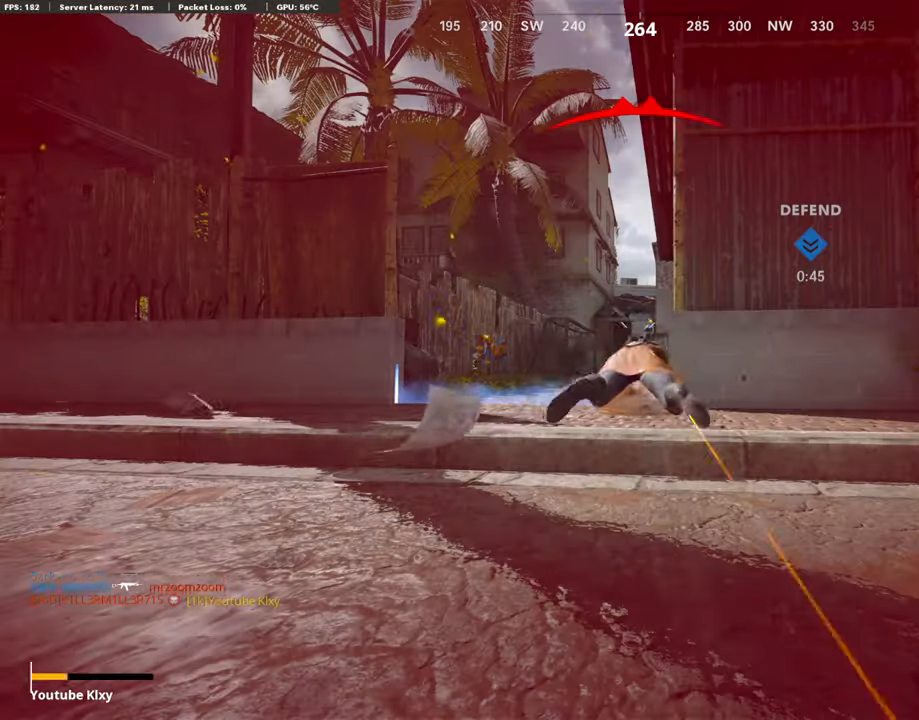
{"buttons": [], "left_stick": "center", "right_stick": "center", "events": [[17, "right_stick", "right"], [67, "right_stick", "center"], [84, "R1", "up"], [118, "R1", "down"], [219, "R1", "up"], [320, "L1", "up"]]}
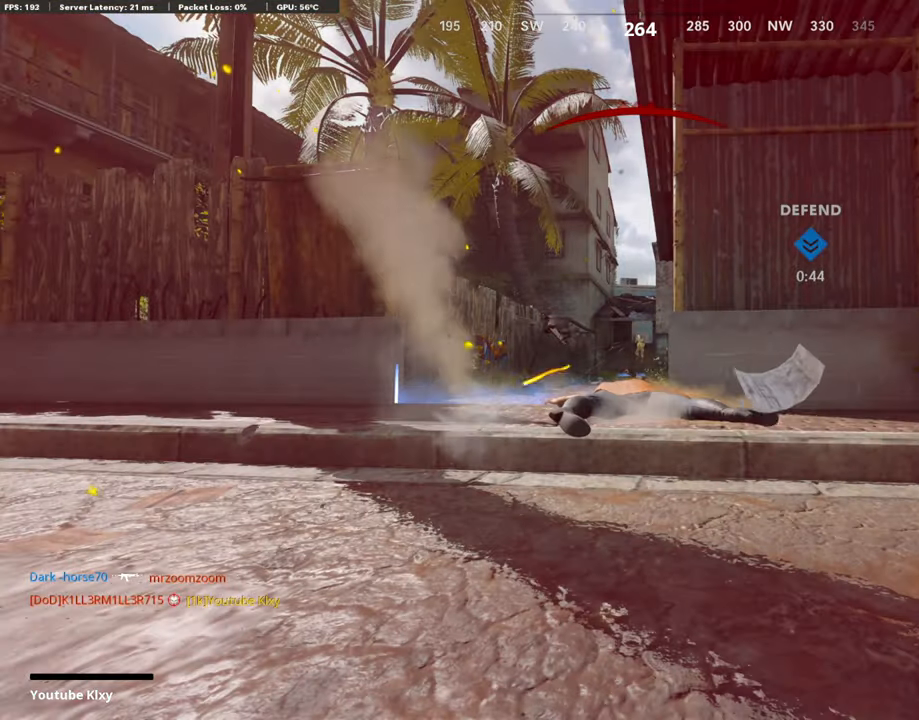
{"buttons": [], "left_stick": "center", "right_stick": "center", "events": [[303, "SQUARE", "down"], [421, "CROSS", "down"], [437, "SQUARE", "up"], [471, "CROSS", "up"]]}
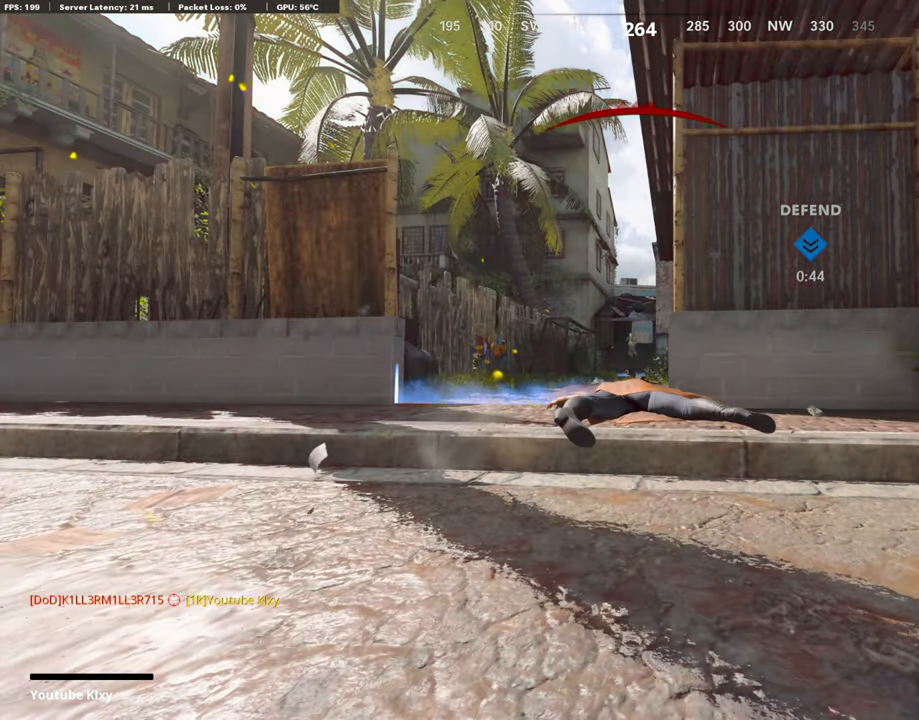
{"buttons": ["CROSS", "SQUARE"], "left_stick": "up", "right_stick": "center", "events": [[33, "SQUARE", "down"], [151, "SQUARE", "up"], [235, "CROSS", "down"], [252, "SQUARE", "down"], [336, "CROSS", "up"], [353, "SQUARE", "up"], [420, "CROSS", "down"], [454, "SQUARE", "down"], [488, "left_stick", "up"]]}
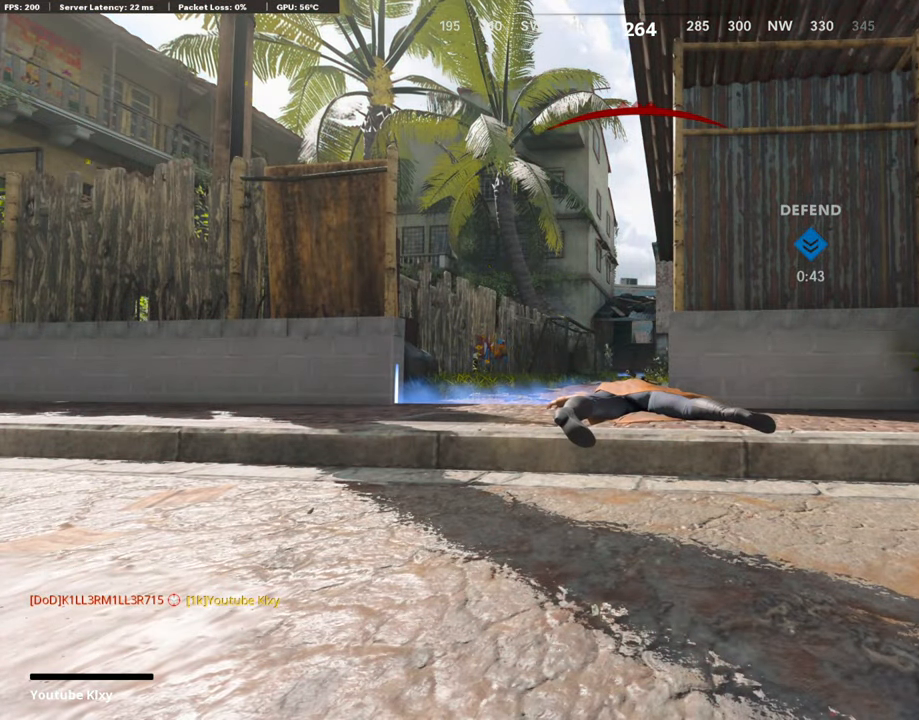
{"buttons": ["L3"], "left_stick": "up", "right_stick": "center", "events": [[67, "SQUARE", "up"], [84, "CROSS", "up"], [168, "CROSS", "down"], [168, "SQUARE", "down"], [269, "SQUARE", "up"], [286, "CROSS", "up"], [370, "CROSS", "down"], [370, "SQUARE", "down"], [437, "L3", "down"], [505, "CROSS", "up"], [505, "SQUARE", "up"]]}
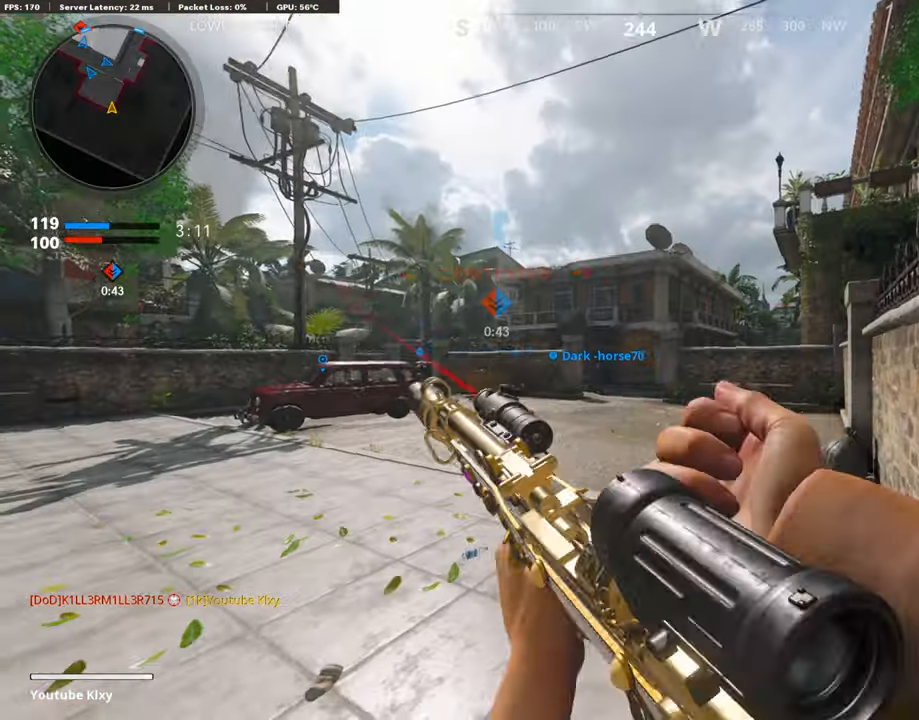
{"buttons": [], "left_stick": "up", "right_stick": "center", "events": [[50, "L3", "up"], [118, "CROSS", "down"], [118, "SQUARE", "down"], [185, "L3", "down"], [219, "SQUARE", "up"], [235, "CROSS", "up"], [269, "L3", "up"], [353, "TRIANGLE", "down"], [454, "TRIANGLE", "up"]]}
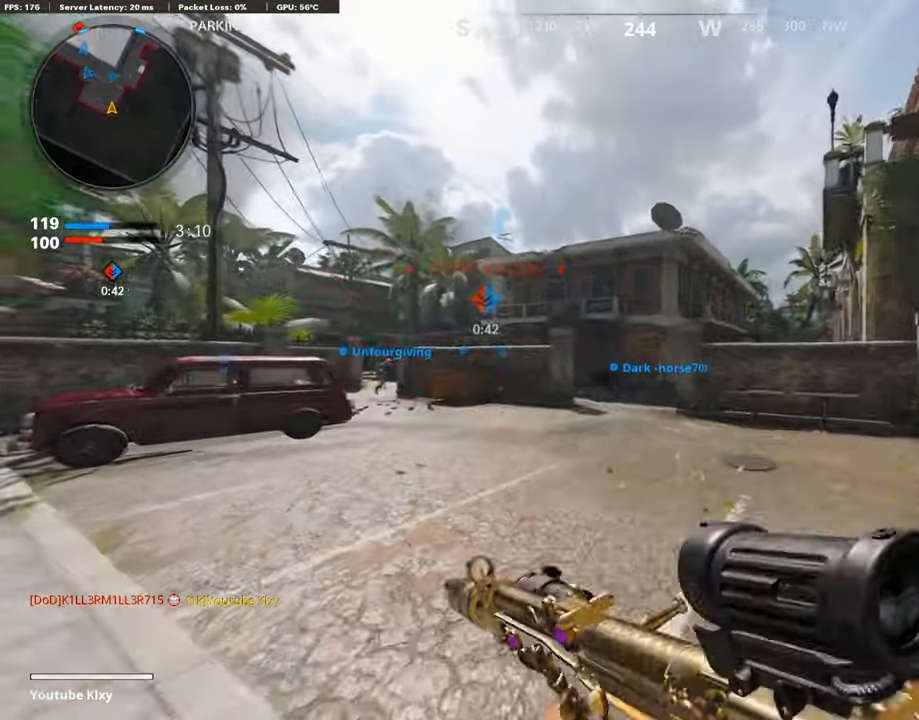
{"buttons": [], "left_stick": "up", "right_stick": "center", "events": [[16, "TRIANGLE", "down"], [84, "TRIANGLE", "up"], [185, "right_stick", "left"], [302, "right_stick", "center"], [319, "CROSS", "down"], [437, "CROSS", "up"]]}
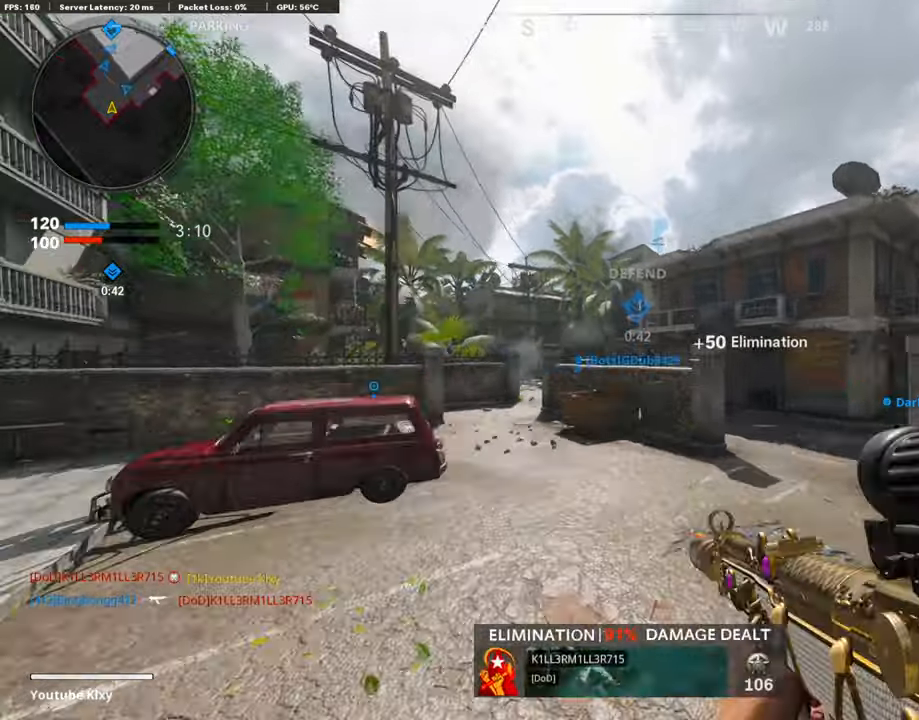
{"buttons": ["L3"], "left_stick": "up", "right_stick": "right", "events": [[17, "TRIANGLE", "down"], [101, "TRIANGLE", "up"], [185, "TRIANGLE", "down"], [253, "left_stick", "up-right"], [286, "TRIANGLE", "up"], [455, "right_stick", "right"], [471, "L3", "down"], [471, "left_stick", "up"]]}